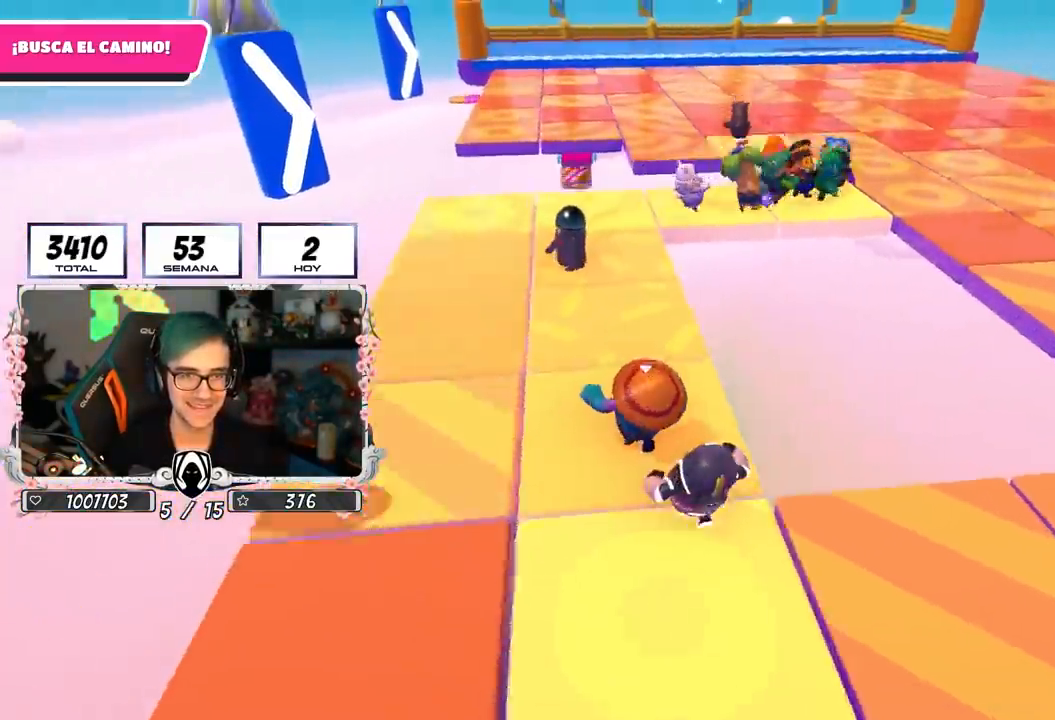
Gameplay with a controller (PlayStation layout); each line is a JSON object with the inputs held at the frame after it. "events" lists button and stick changes between this image and that frame as [ms after this image, input, new state], when the widget could be followed in between.
{"buttons": [], "left_stick": "up", "right_stick": "center", "events": [[183, "right_stick", "center"]]}
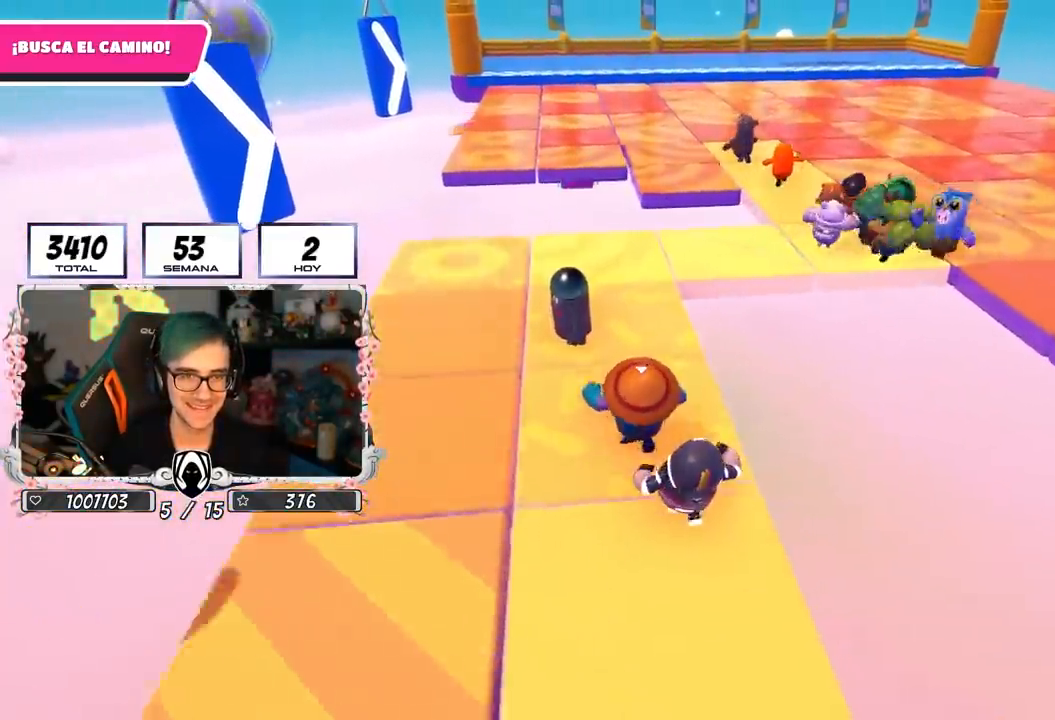
{"buttons": [], "left_stick": "up", "right_stick": "center", "events": []}
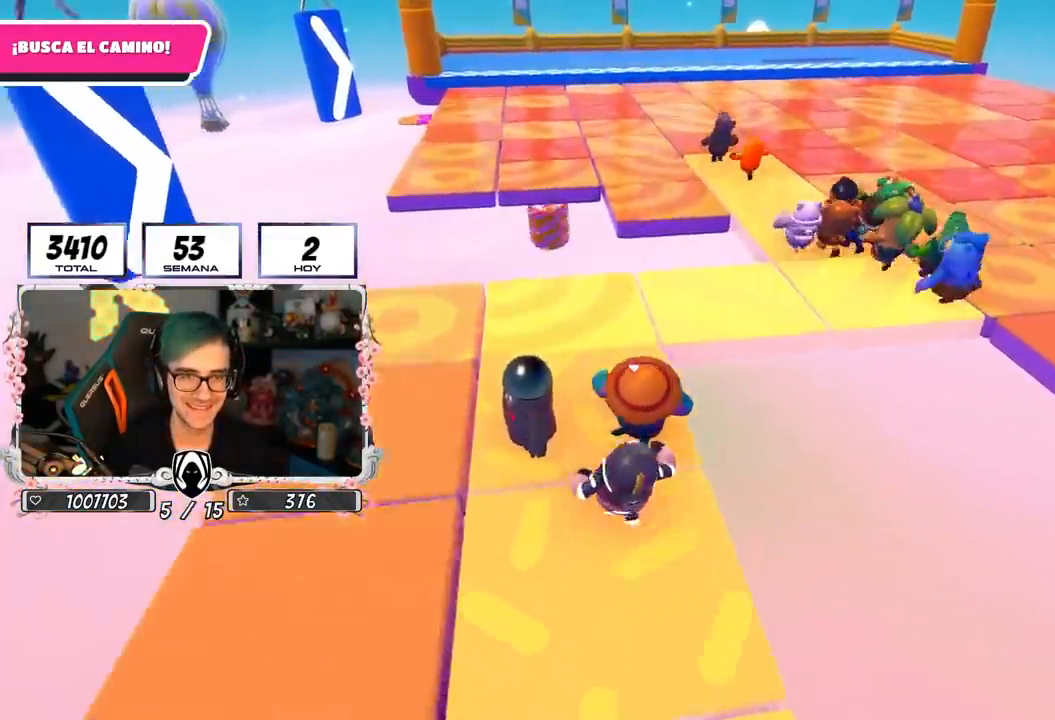
{"buttons": [], "left_stick": "up-right", "right_stick": "center", "events": [[67, "CROSS", "down"], [233, "left_stick", "up-right"], [283, "CROSS", "up"]]}
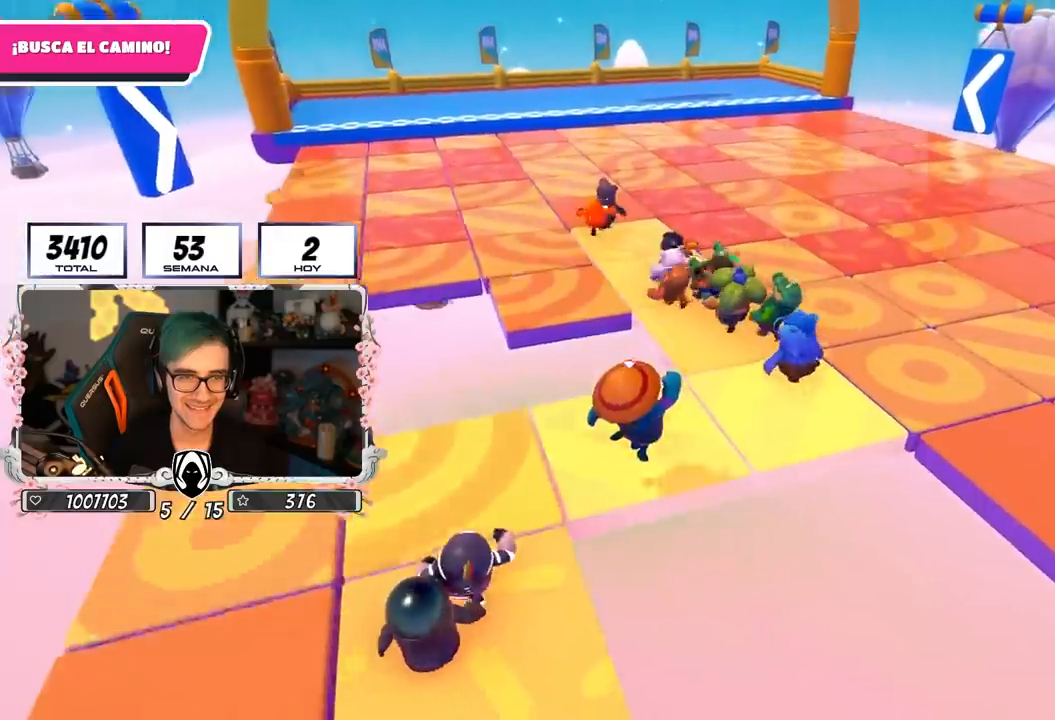
{"buttons": [], "left_stick": "up", "right_stick": "center", "events": [[17, "SQUARE", "down"], [150, "SQUARE", "up"], [217, "left_stick", "up"], [233, "L2", "down"], [317, "right_stick", "up-left"], [400, "L2", "up"], [450, "right_stick", "center"]]}
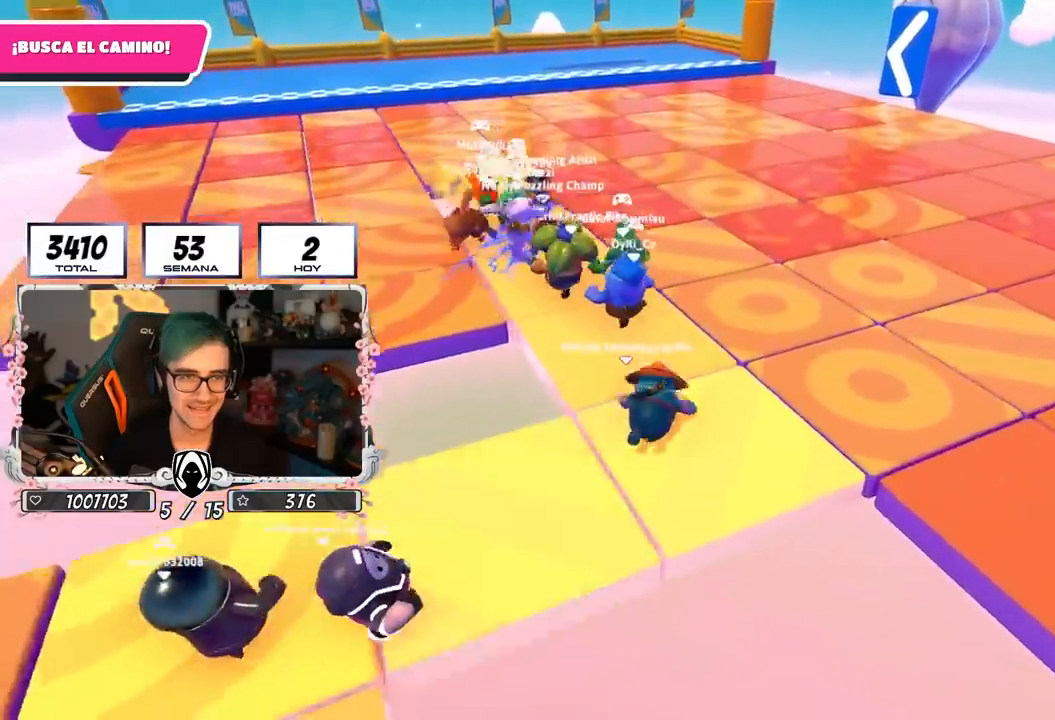
{"buttons": [], "left_stick": "up", "right_stick": "center", "events": [[67, "right_stick", "down-left"], [367, "right_stick", "center"]]}
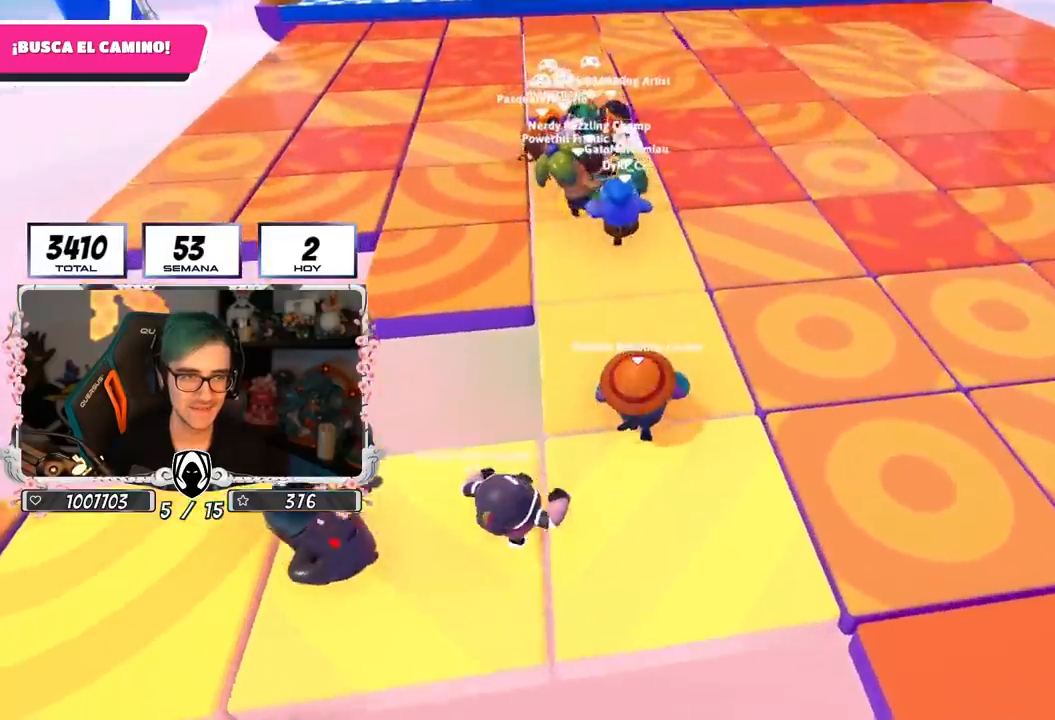
{"buttons": [], "left_stick": "up", "right_stick": "center", "events": []}
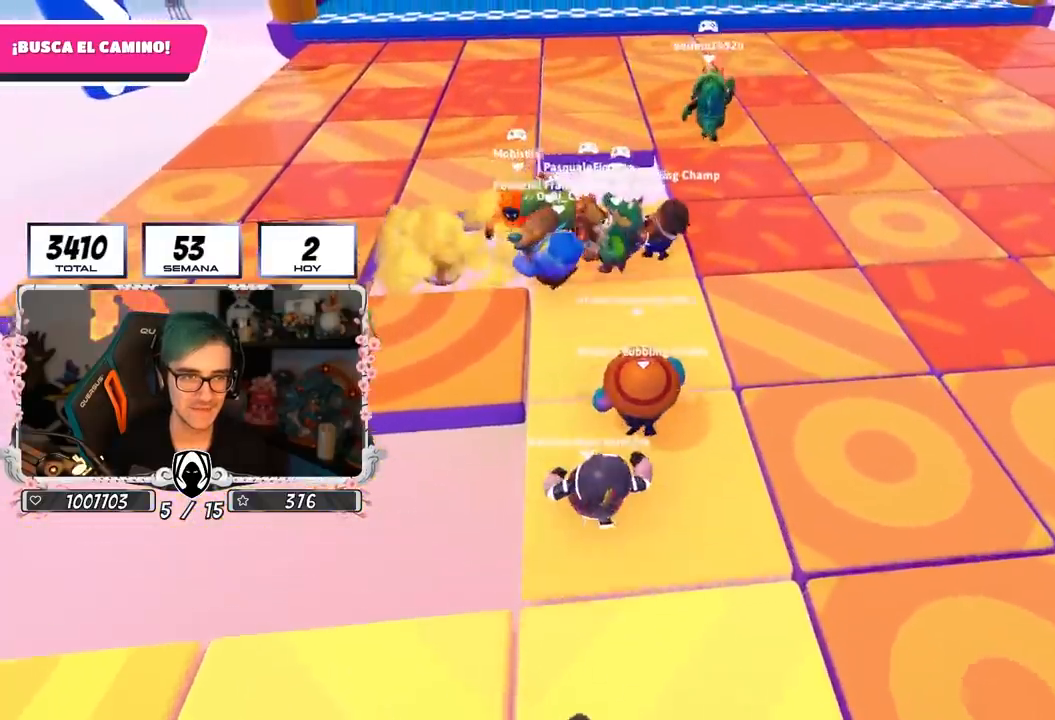
{"buttons": [], "left_stick": "right", "right_stick": "center", "events": [[317, "left_stick", "center"], [467, "left_stick", "right"]]}
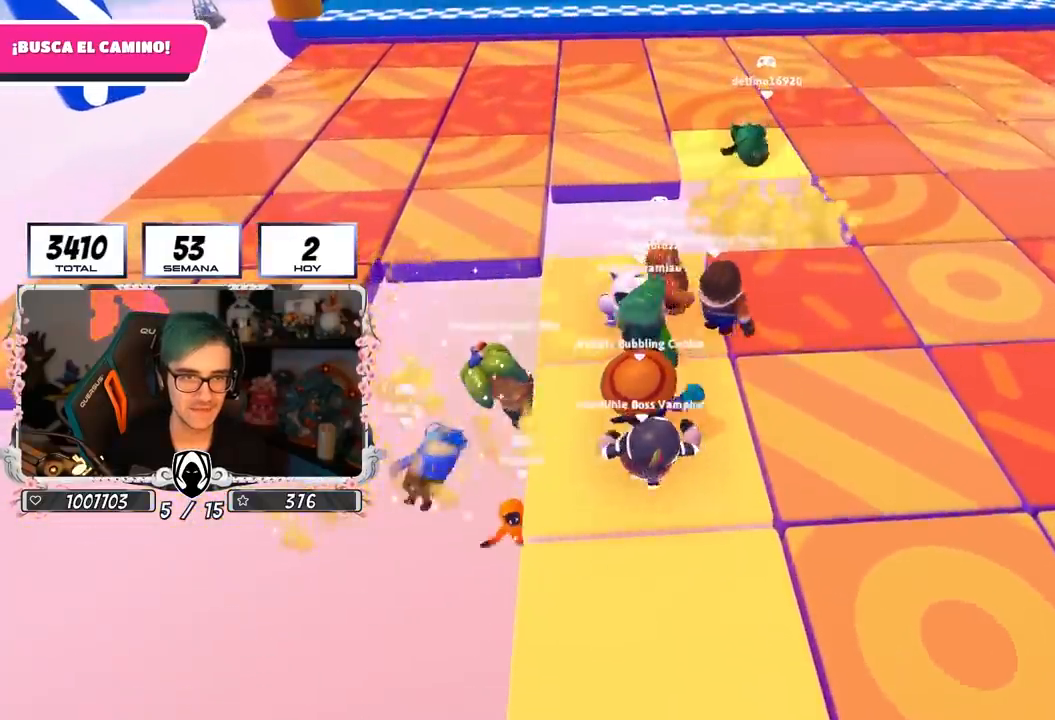
{"buttons": [], "left_stick": "up", "right_stick": "center", "events": [[117, "left_stick", "up-left"], [383, "left_stick", "up"]]}
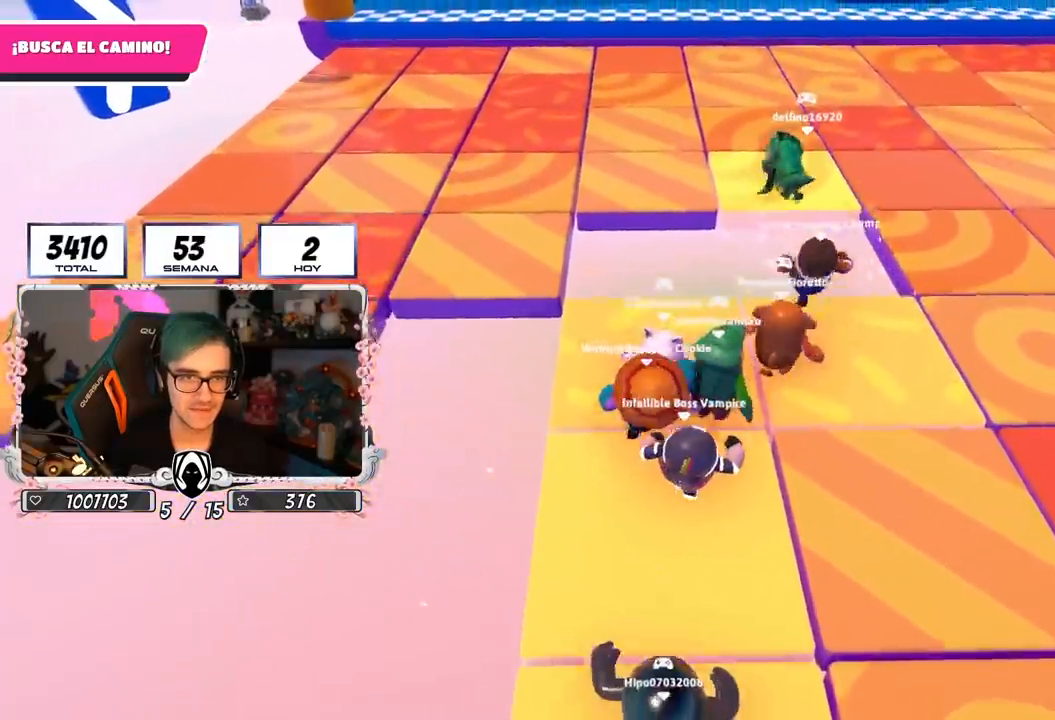
{"buttons": ["CROSS"], "left_stick": "up", "right_stick": "center", "events": [[217, "left_stick", "up-right"], [467, "left_stick", "up"], [500, "CROSS", "down"]]}
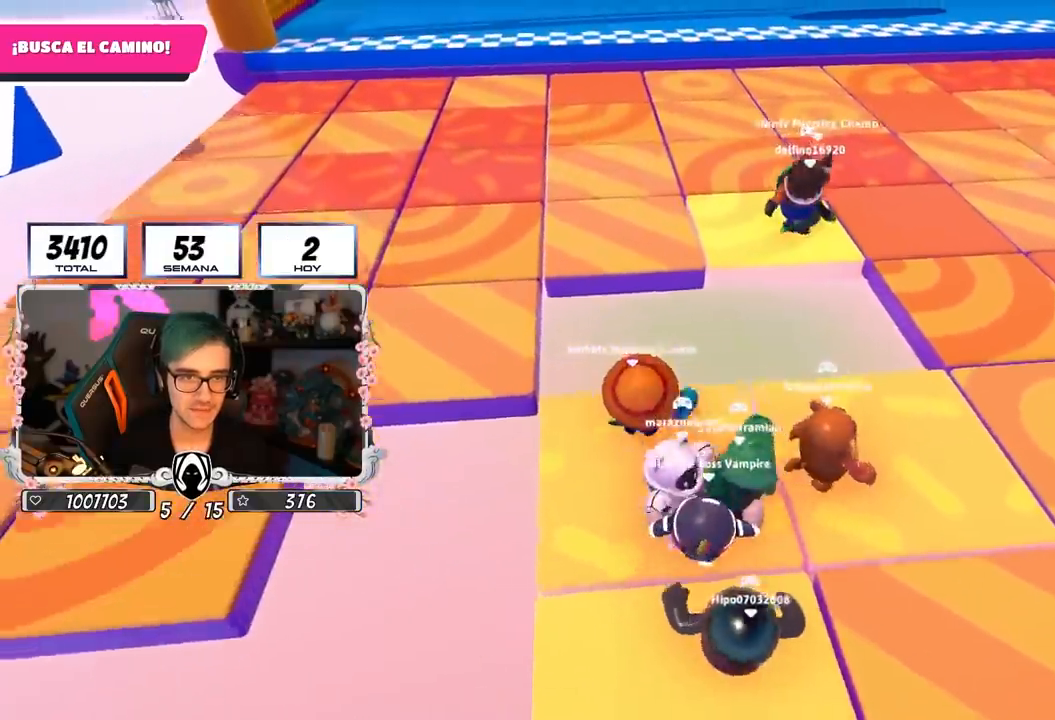
{"buttons": [], "left_stick": "up", "right_stick": "center", "events": [[183, "CROSS", "up"], [350, "SQUARE", "down"], [467, "SQUARE", "up"]]}
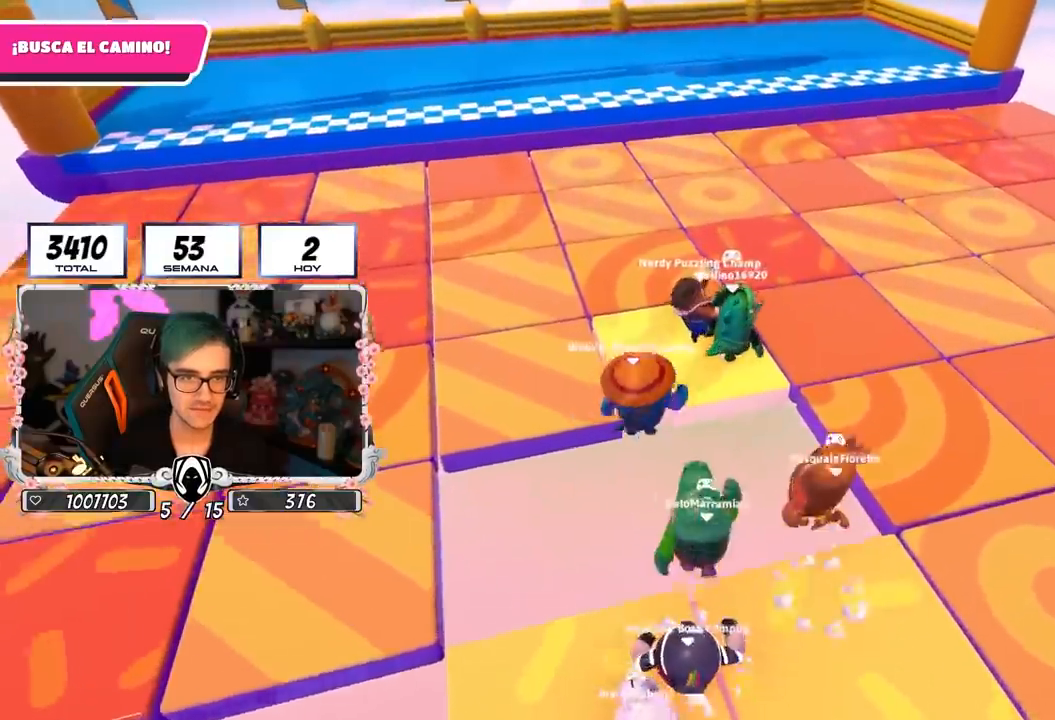
{"buttons": [], "left_stick": "down", "right_stick": "down", "events": [[167, "right_stick", "up-left"], [200, "left_stick", "up-left"], [283, "right_stick", "center"], [383, "left_stick", "down-left"], [500, "left_stick", "down"], [500, "right_stick", "down"]]}
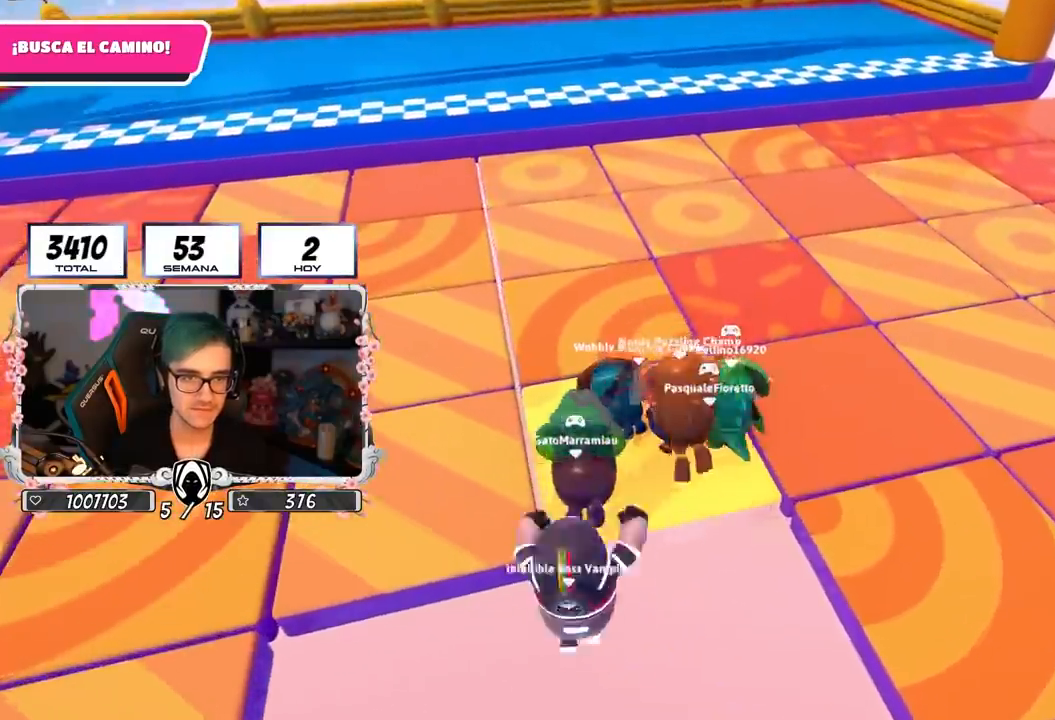
{"buttons": [], "left_stick": "down-left", "right_stick": "down", "events": [[283, "left_stick", "center"], [433, "left_stick", "down-left"]]}
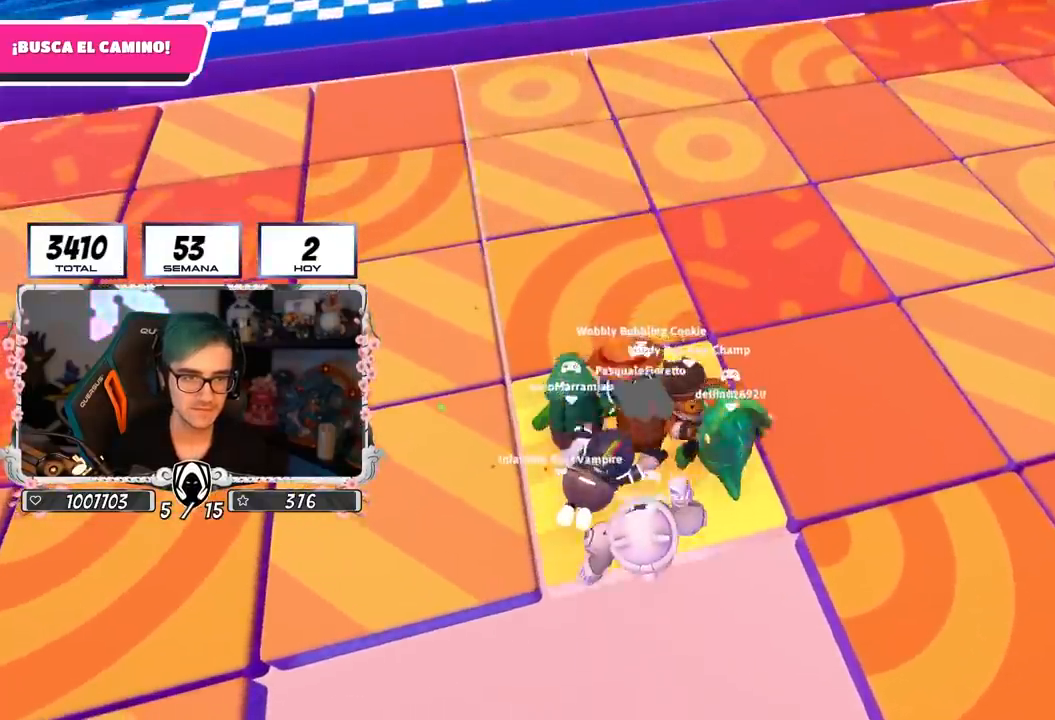
{"buttons": [], "left_stick": "left", "right_stick": "center", "events": [[67, "left_stick", "down"], [267, "right_stick", "center"], [283, "left_stick", "center"], [400, "left_stick", "down-left"], [467, "left_stick", "left"]]}
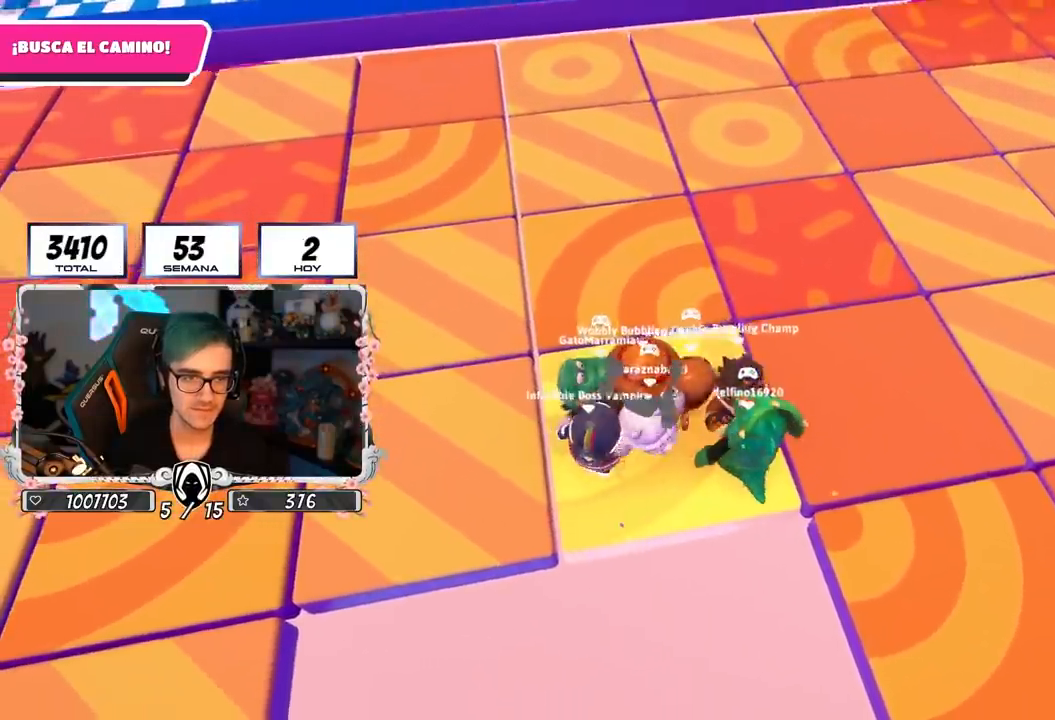
{"buttons": [], "left_stick": "down-left", "right_stick": "down-left", "events": [[167, "left_stick", "down-left"], [467, "right_stick", "down-left"]]}
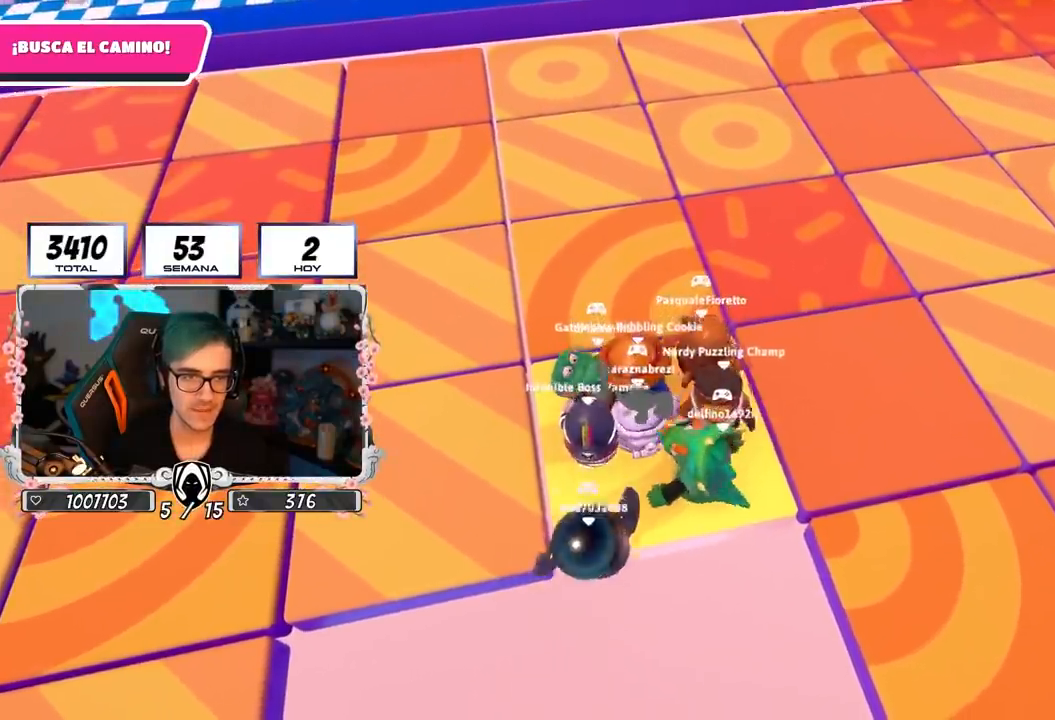
{"buttons": [], "left_stick": "down-left", "right_stick": "center", "events": [[33, "right_stick", "center"]]}
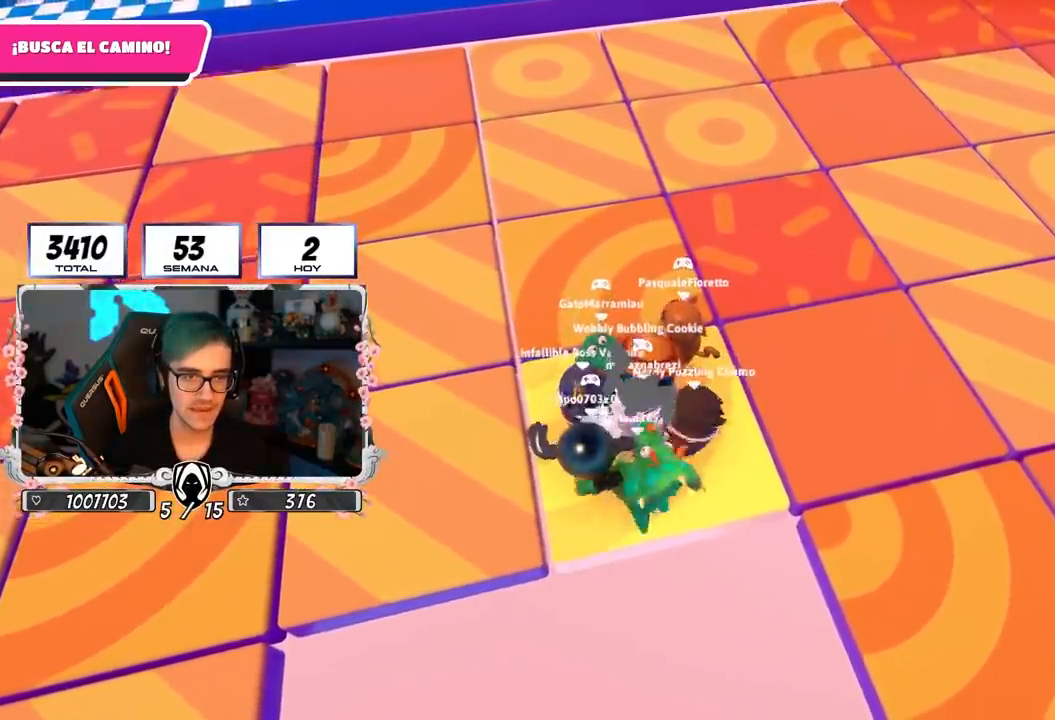
{"buttons": [], "left_stick": "down-left", "right_stick": "center", "events": [[317, "CROSS", "down"], [500, "CROSS", "up"]]}
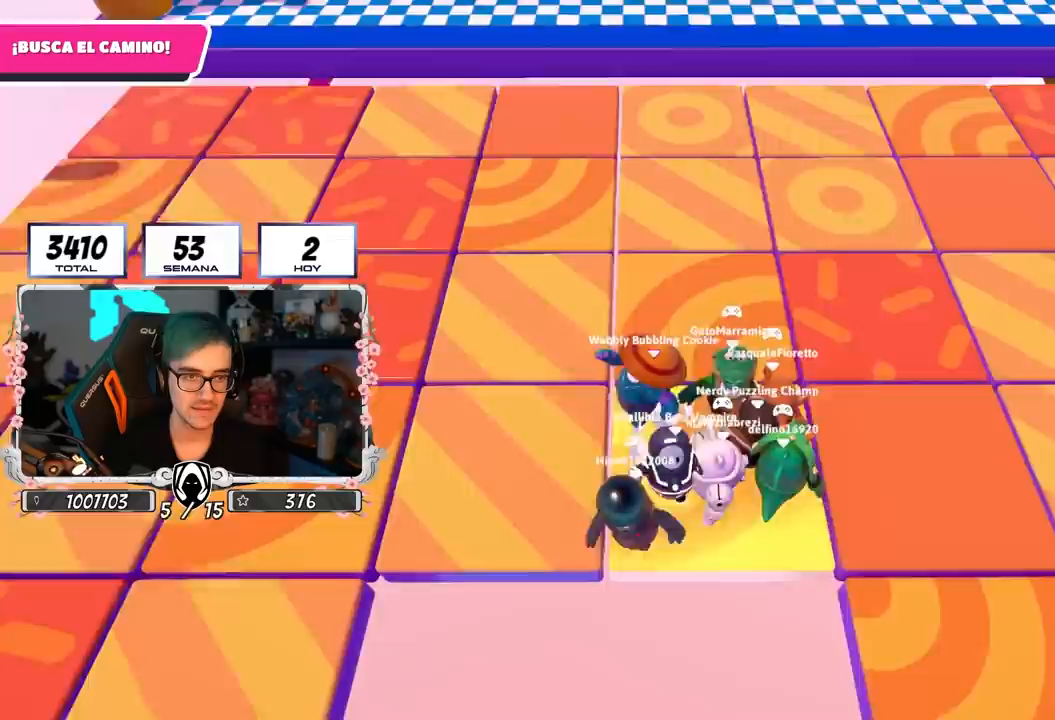
{"buttons": [], "left_stick": "down-right", "right_stick": "center", "events": [[100, "left_stick", "center"], [150, "left_stick", "up-right"], [300, "left_stick", "down-right"], [333, "right_stick", "up-right"], [467, "right_stick", "center"]]}
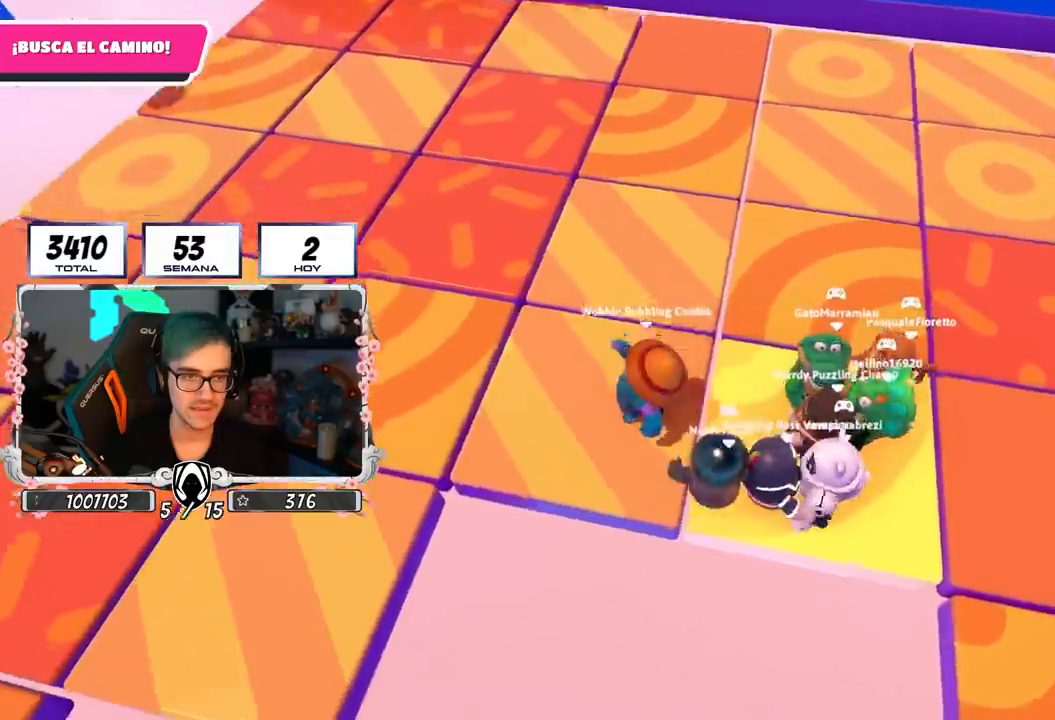
{"buttons": [], "left_stick": "center", "right_stick": "center", "events": [[50, "left_stick", "center"], [100, "left_stick", "left"], [200, "left_stick", "center"], [267, "right_stick", "up-right"], [350, "left_stick", "left"], [367, "right_stick", "center"], [467, "left_stick", "center"]]}
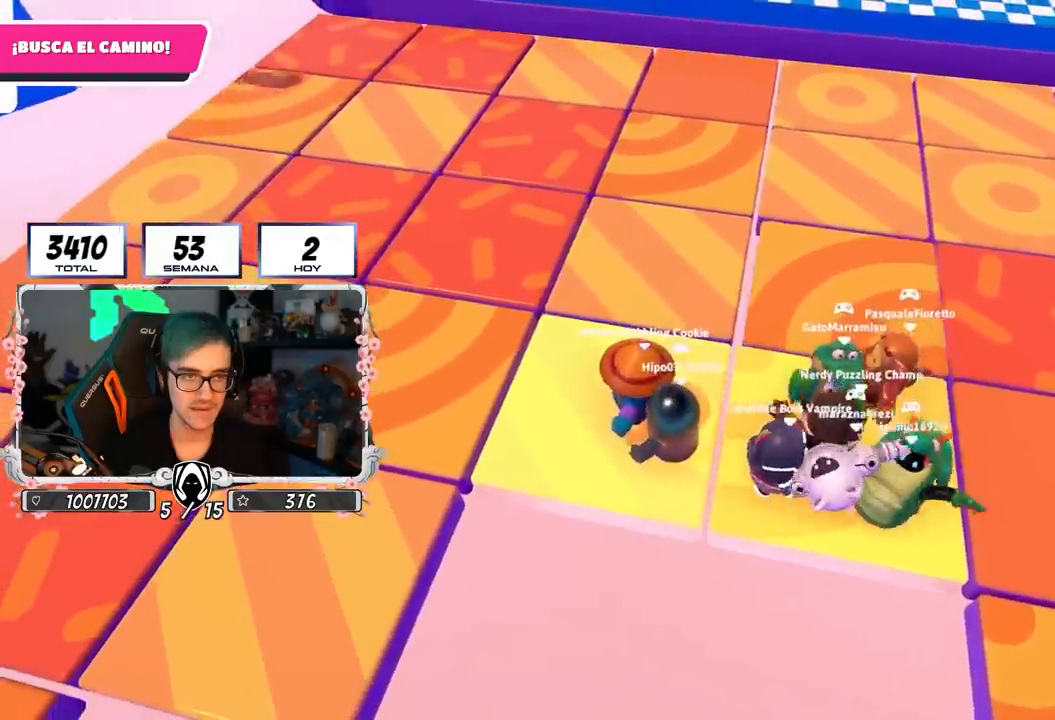
{"buttons": [], "left_stick": "right", "right_stick": "center", "events": [[17, "left_stick", "right"], [133, "left_stick", "center"], [283, "left_stick", "left"], [400, "left_stick", "center"], [467, "left_stick", "right"]]}
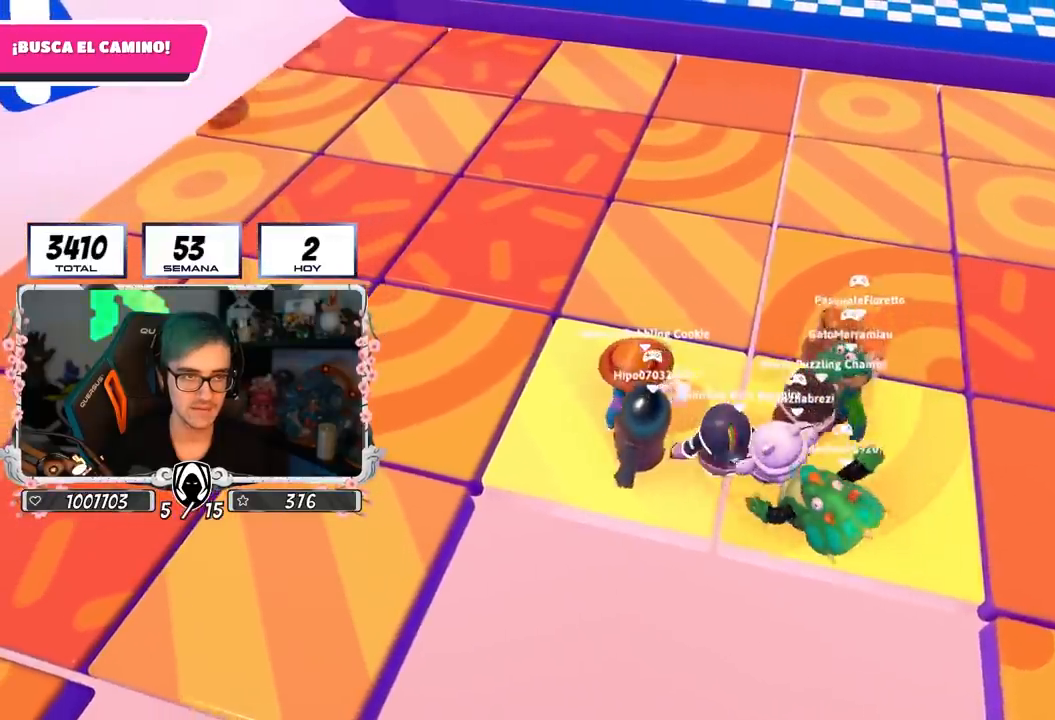
{"buttons": [], "left_stick": "center", "right_stick": "center", "events": [[50, "left_stick", "center"], [117, "left_stick", "left"], [217, "left_stick", "right"], [333, "left_stick", "center"]]}
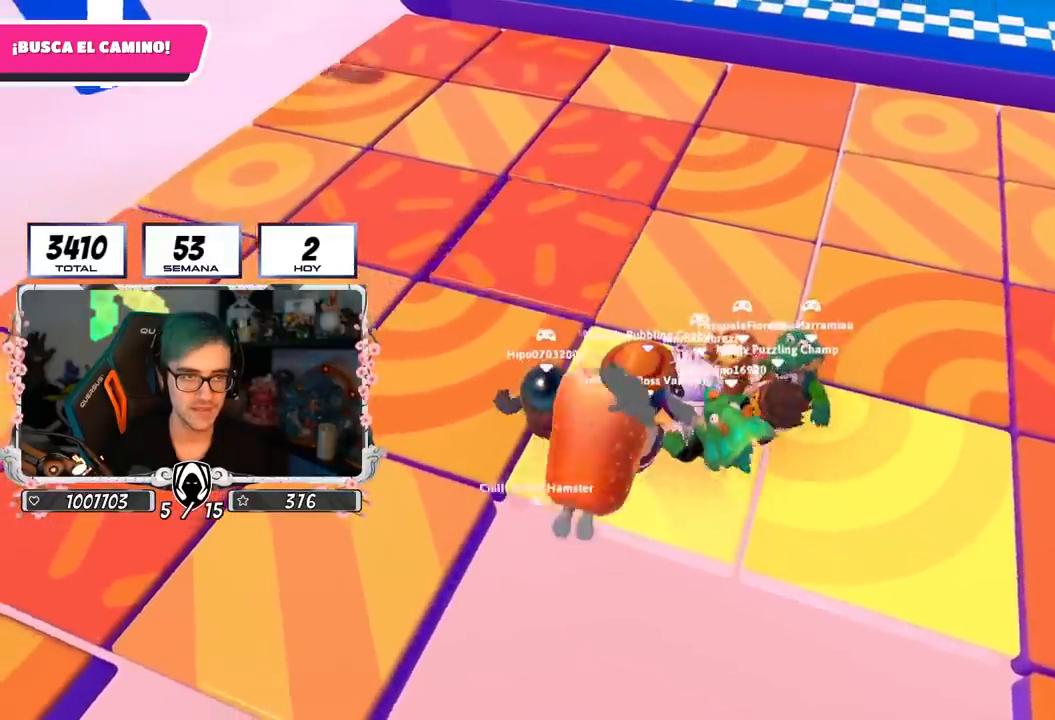
{"buttons": [], "left_stick": "down-right", "right_stick": "center", "events": [[167, "left_stick", "down-right"], [283, "left_stick", "center"], [450, "left_stick", "down-right"]]}
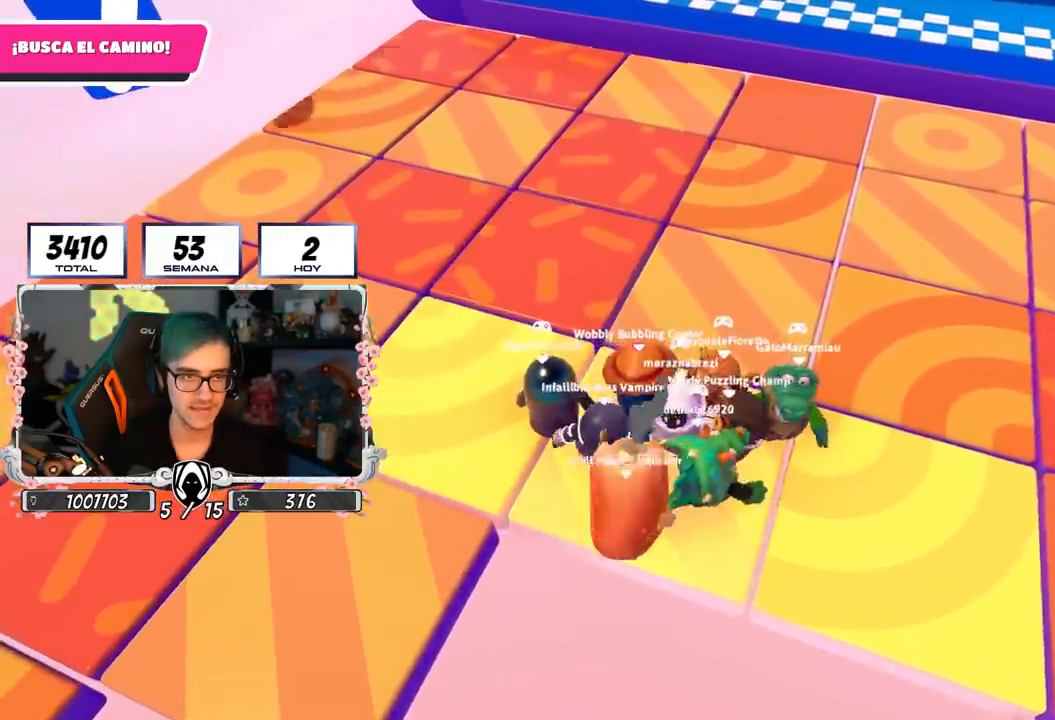
{"buttons": [], "left_stick": "left", "right_stick": "center", "events": [[117, "left_stick", "center"], [183, "left_stick", "down"], [300, "left_stick", "center"], [350, "left_stick", "down-left"], [483, "left_stick", "left"]]}
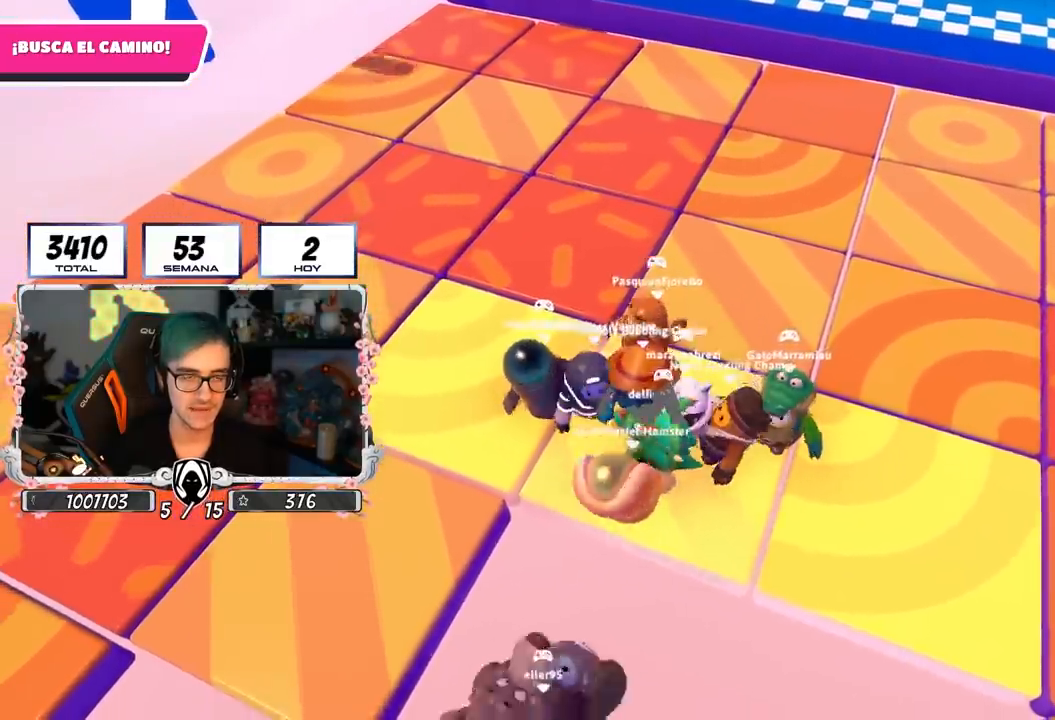
{"buttons": [], "left_stick": "left", "right_stick": "center", "events": [[283, "CROSS", "down"], [450, "CROSS", "up"]]}
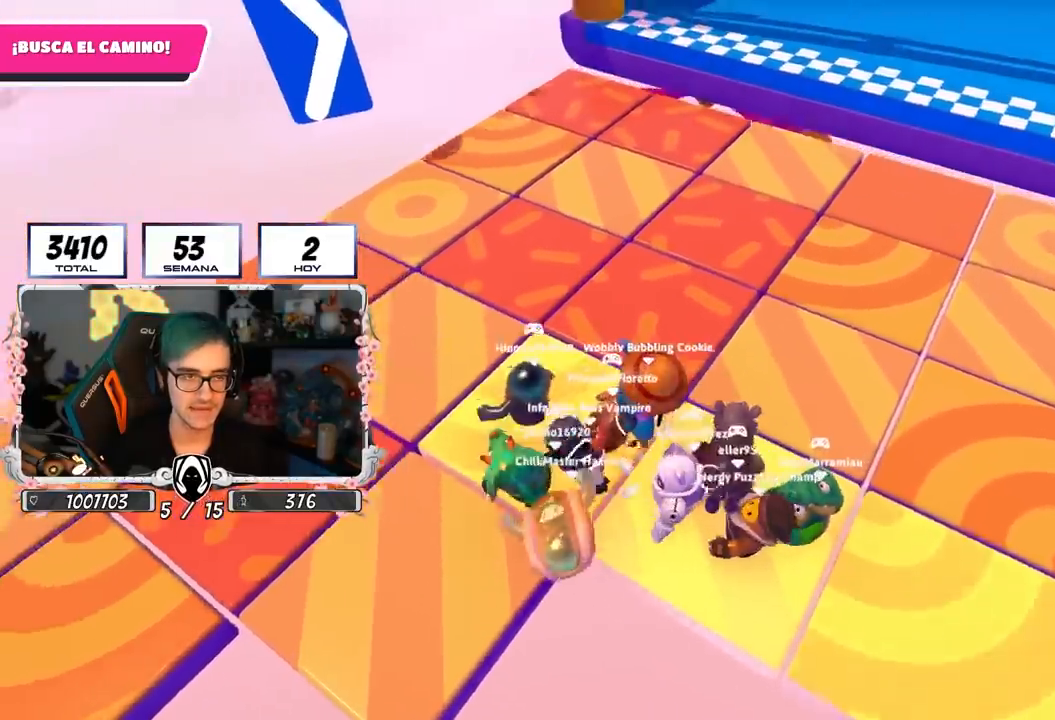
{"buttons": [], "left_stick": "up-left", "right_stick": "center", "events": [[100, "left_stick", "up-left"], [167, "right_stick", "up-left"], [267, "right_stick", "center"]]}
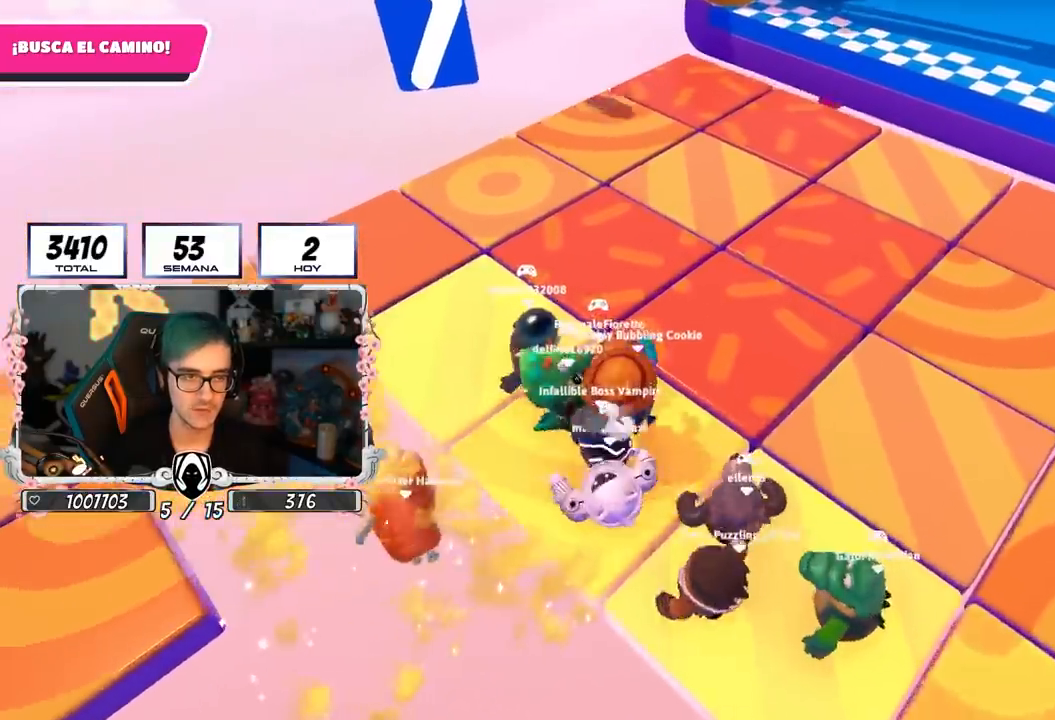
{"buttons": ["CROSS"], "left_stick": "up", "right_stick": "center", "events": [[117, "left_stick", "left"], [267, "left_stick", "up-left"], [433, "CROSS", "down"], [467, "left_stick", "up"]]}
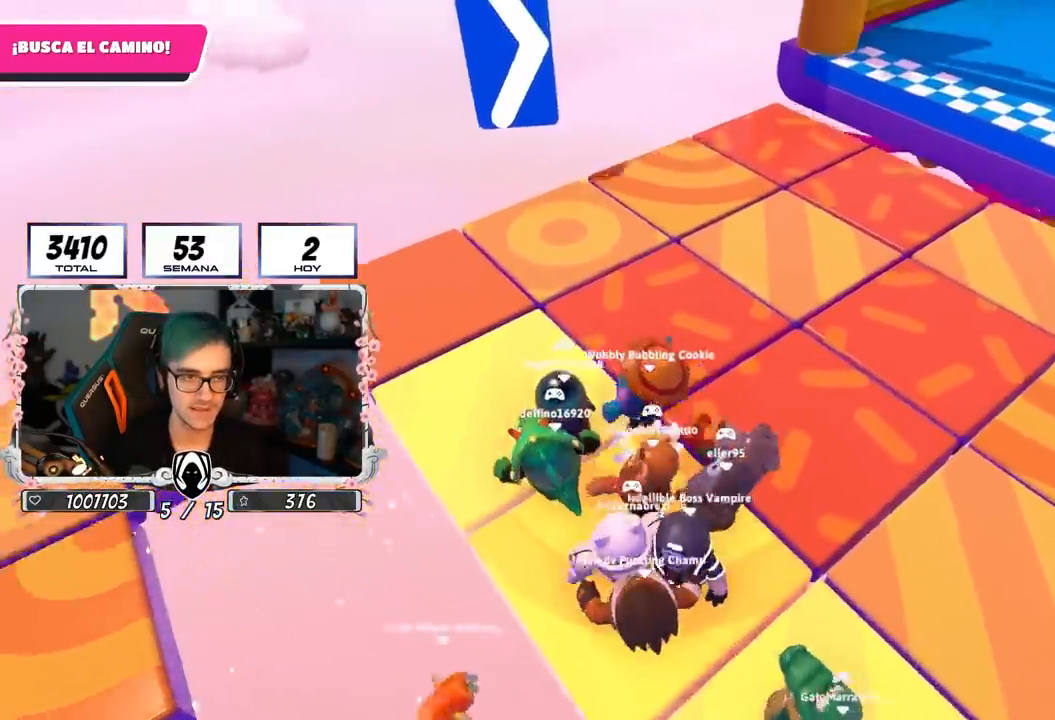
{"buttons": [], "left_stick": "up-right", "right_stick": "right", "events": [[33, "left_stick", "up-right"], [67, "CROSS", "up"], [183, "right_stick", "down-right"], [467, "right_stick", "right"]]}
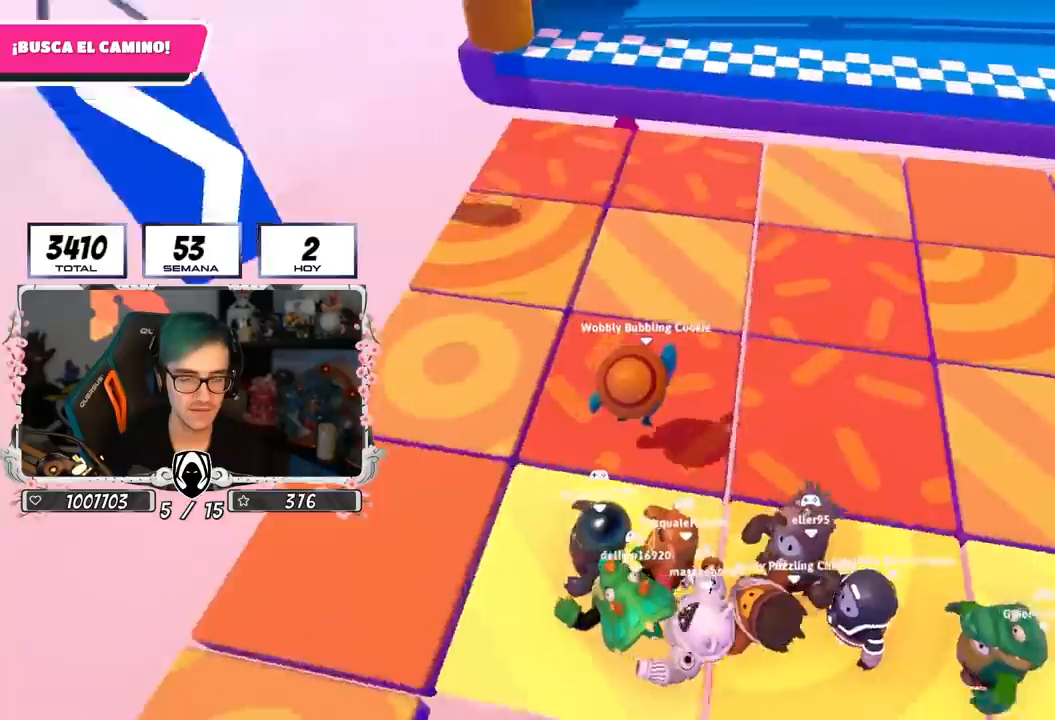
{"buttons": [], "left_stick": "up", "right_stick": "up", "events": [[33, "right_stick", "up-right"], [50, "left_stick", "up"], [150, "right_stick", "center"], [267, "right_stick", "up-left"], [317, "right_stick", "up"]]}
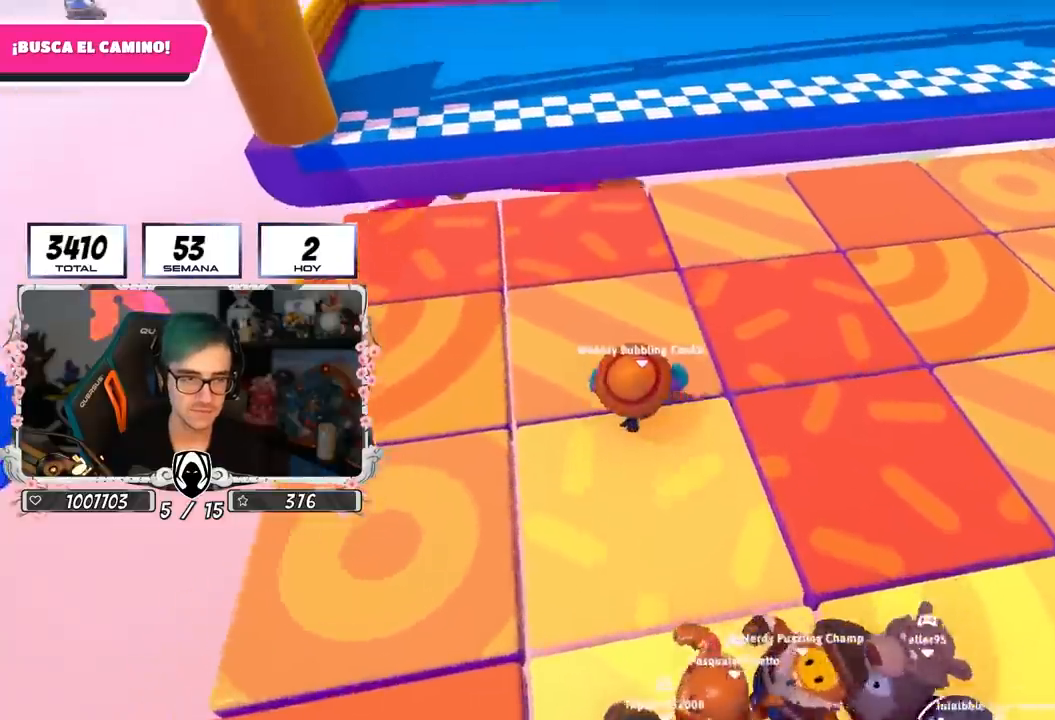
{"buttons": [], "left_stick": "up", "right_stick": "center", "events": [[17, "right_stick", "down"], [217, "right_stick", "center"], [433, "right_stick", "up"], [483, "right_stick", "center"]]}
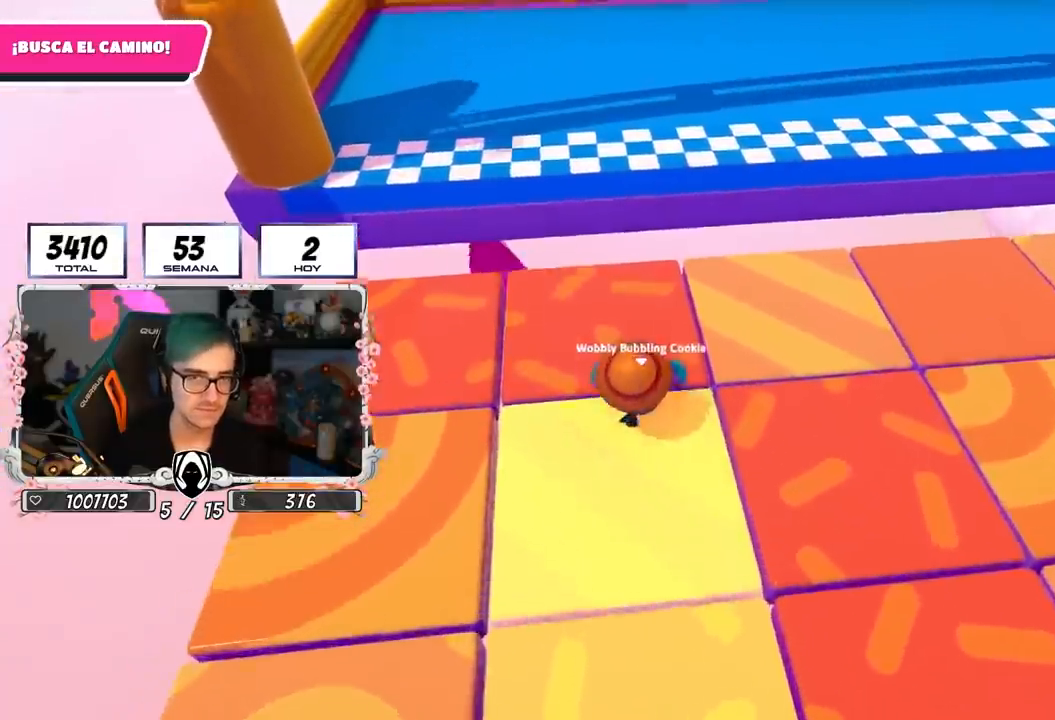
{"buttons": [], "left_stick": "up", "right_stick": "center", "events": [[333, "CROSS", "down"], [467, "CROSS", "up"]]}
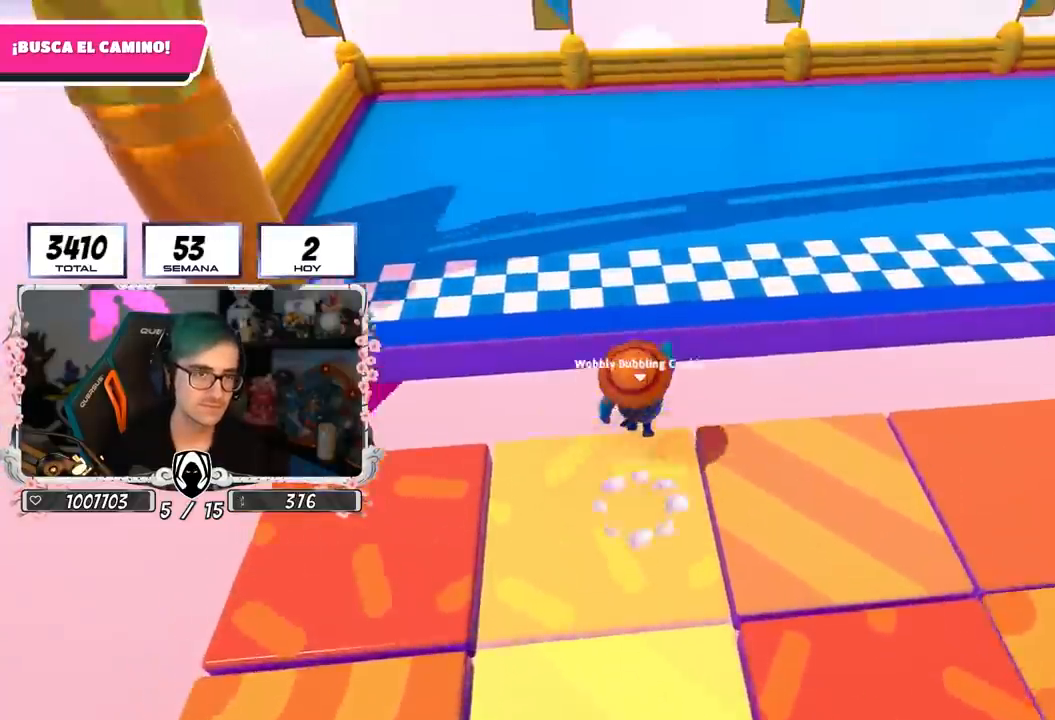
{"buttons": [], "left_stick": "up", "right_stick": "center", "events": [[100, "SQUARE", "down"], [200, "SQUARE", "up"], [267, "SQUARE", "down"], [383, "SQUARE", "up"]]}